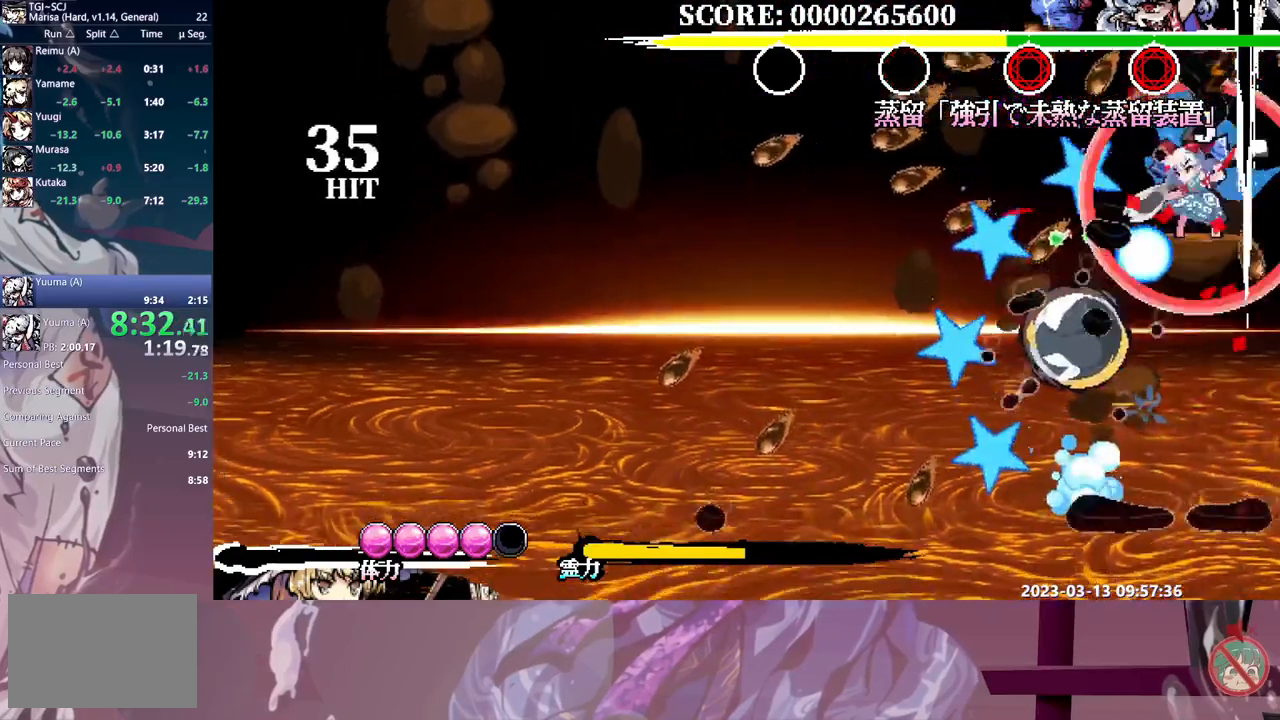
Gameplay with a controller (Xbox layout); each line is a JSON object with the inputs held at the frame after it (dt_ms = milliseconds from this image to that frame). "events" lists button and stick changes between this image and that frame as [ms after this image, input, new state], when the widget could be followed in between. Not read: A L1 L2 L3 R1 R2 R3 SELECT START X.
{"dt_ms": 500, "buttons": [], "events": [[17, "Y", "down"], [83, "Y", "up"], [150, "Y", "down"], [200, "Y", "up"], [217, "DPAD_UP", "up"], [250, "Y", "down"], [317, "Y", "up"], [367, "Y", "down"], [467, "Y", "up"]]}
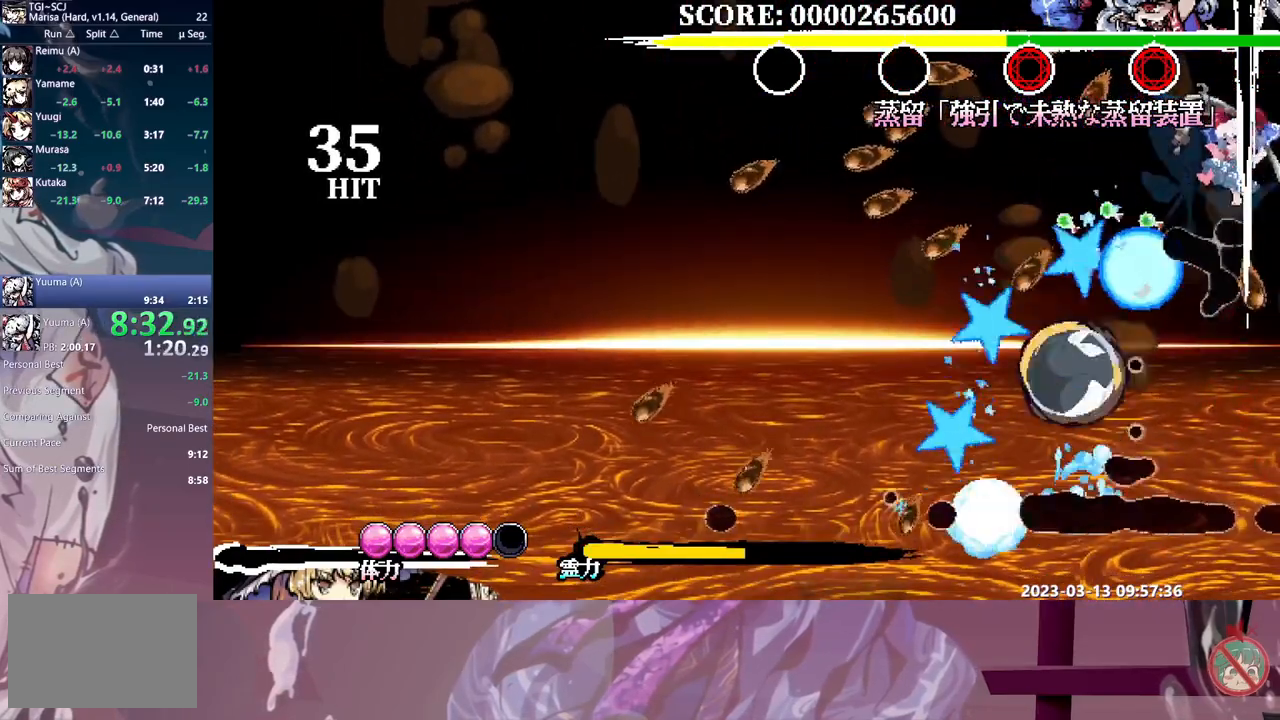
{"dt_ms": 500, "buttons": [], "events": [[33, "Y", "down"], [83, "Y", "up"], [167, "Y", "down"], [250, "Y", "up"], [283, "Y", "down"], [367, "Y", "up"]]}
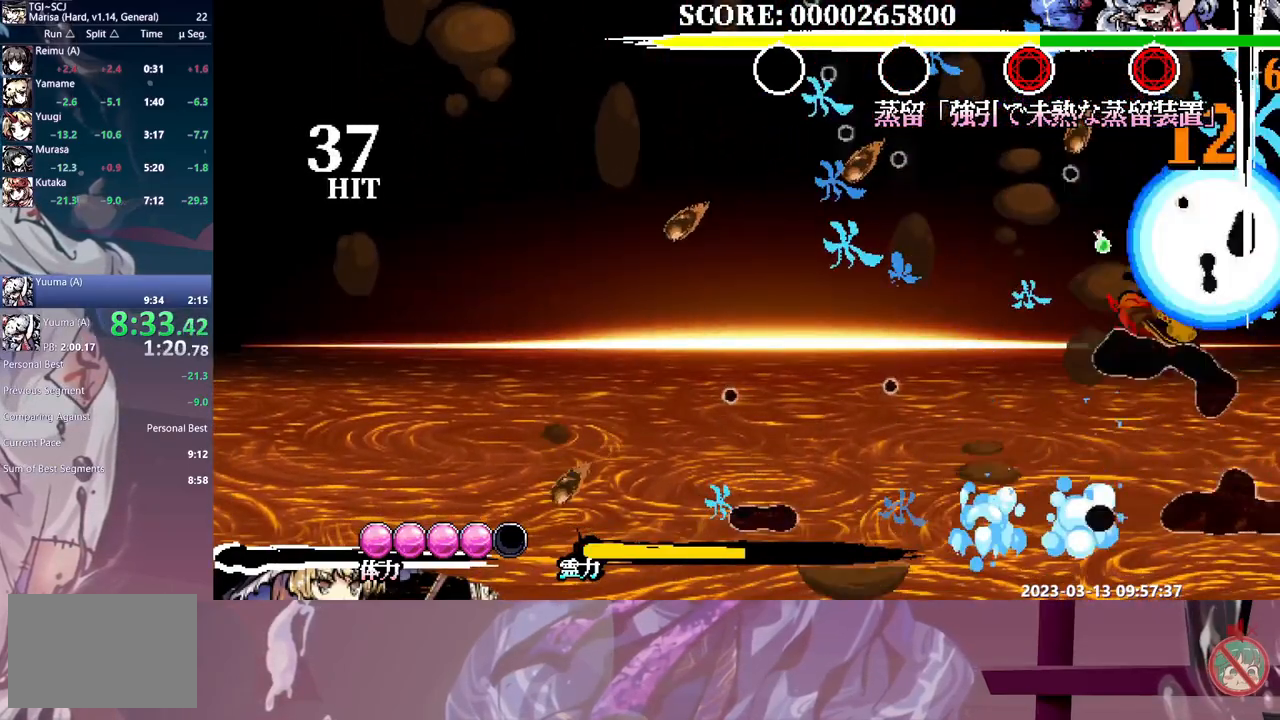
{"dt_ms": 500, "buttons": ["DPAD_RIGHT"], "events": [[83, "DPAD_RIGHT", "down"], [267, "B", "down"], [383, "B", "up"]]}
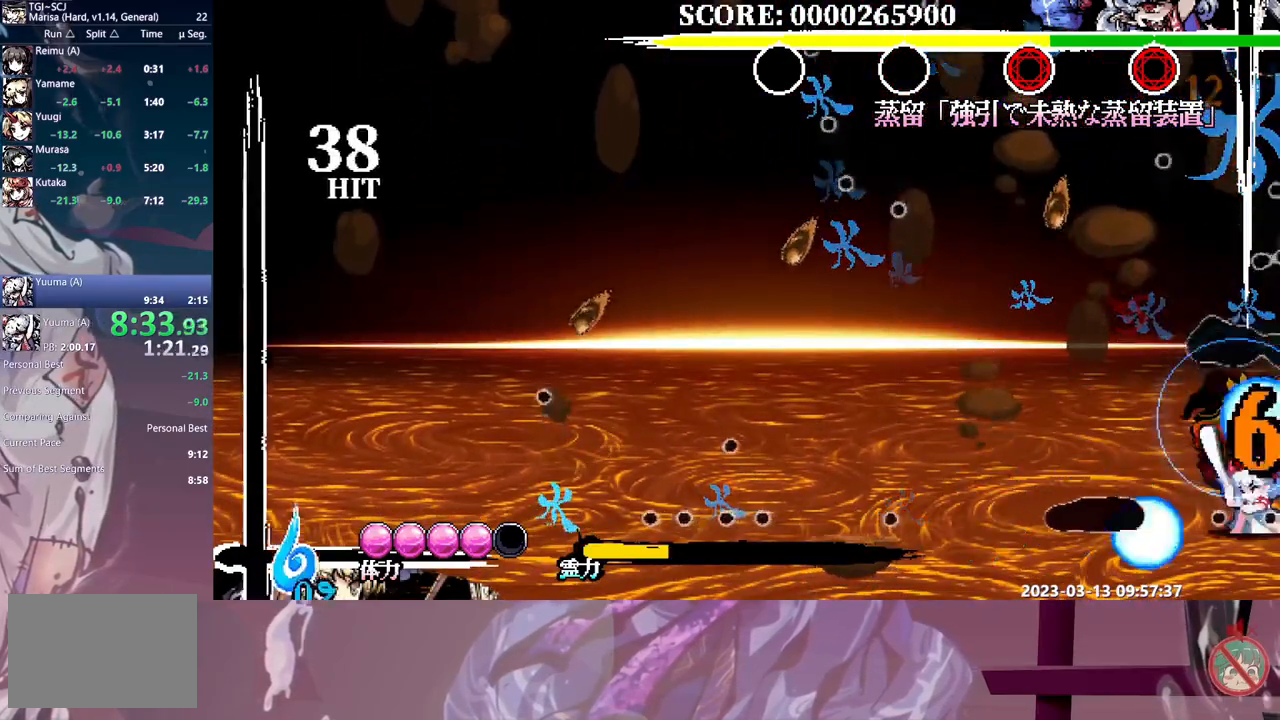
{"dt_ms": 500, "buttons": ["DPAD_RIGHT"], "events": [[83, "Y", "down"], [183, "Y", "up"], [250, "Y", "down"], [317, "Y", "up"], [383, "Y", "down"], [433, "Y", "up"]]}
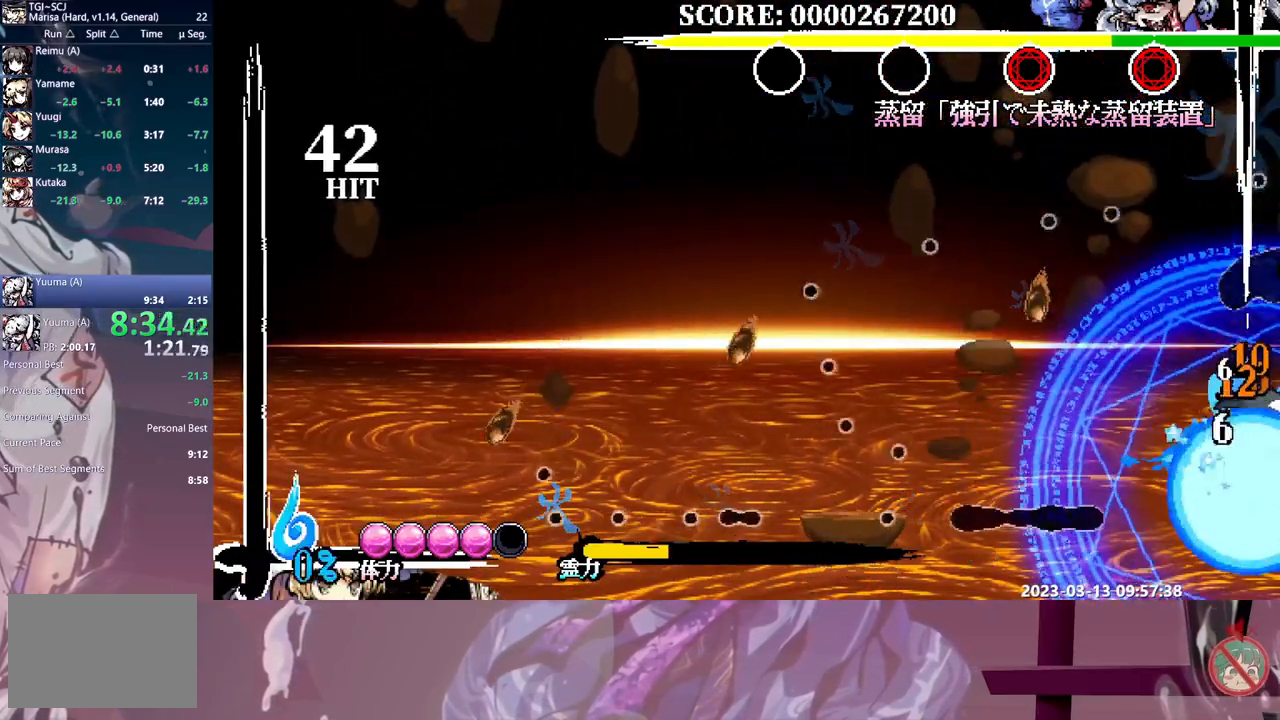
{"dt_ms": 500, "buttons": [], "events": [[33, "DPAD_RIGHT", "up"]]}
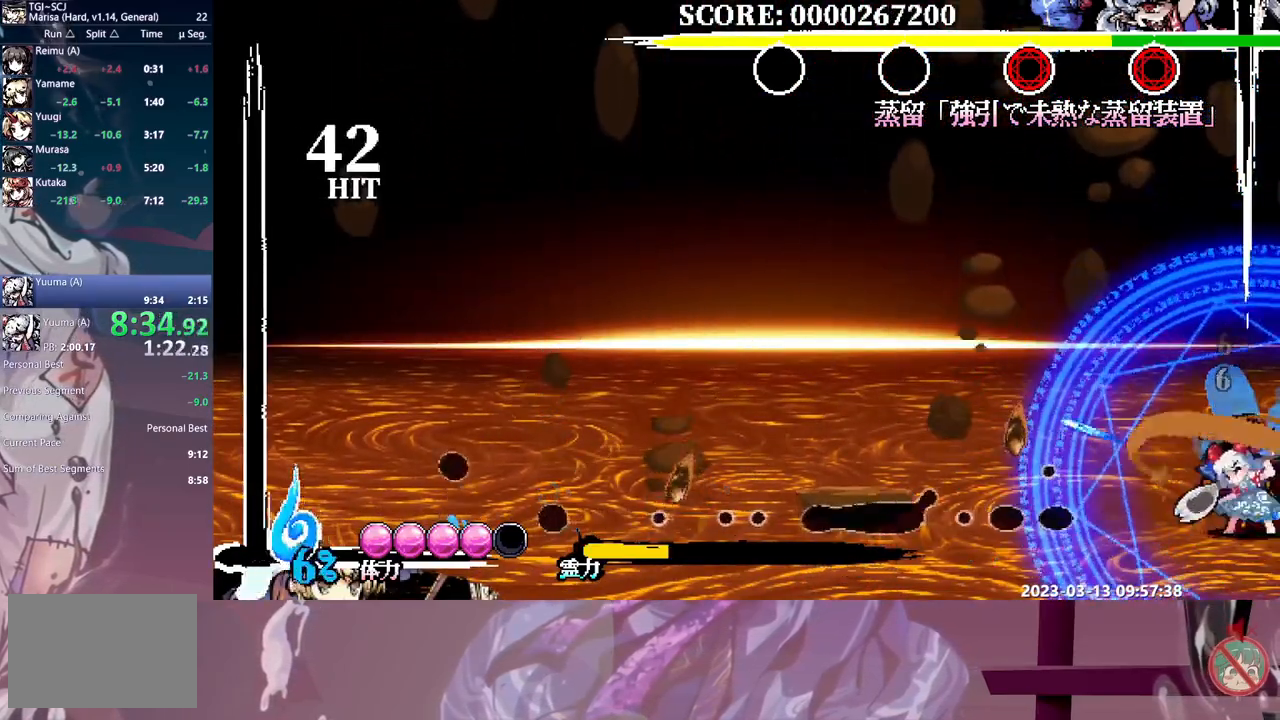
{"dt_ms": 500, "buttons": ["DPAD_UP"], "events": [[133, "DPAD_UP", "down"], [200, "DPAD_UP", "up"], [217, "Y", "down"], [283, "Y", "up"], [467, "DPAD_UP", "down"]]}
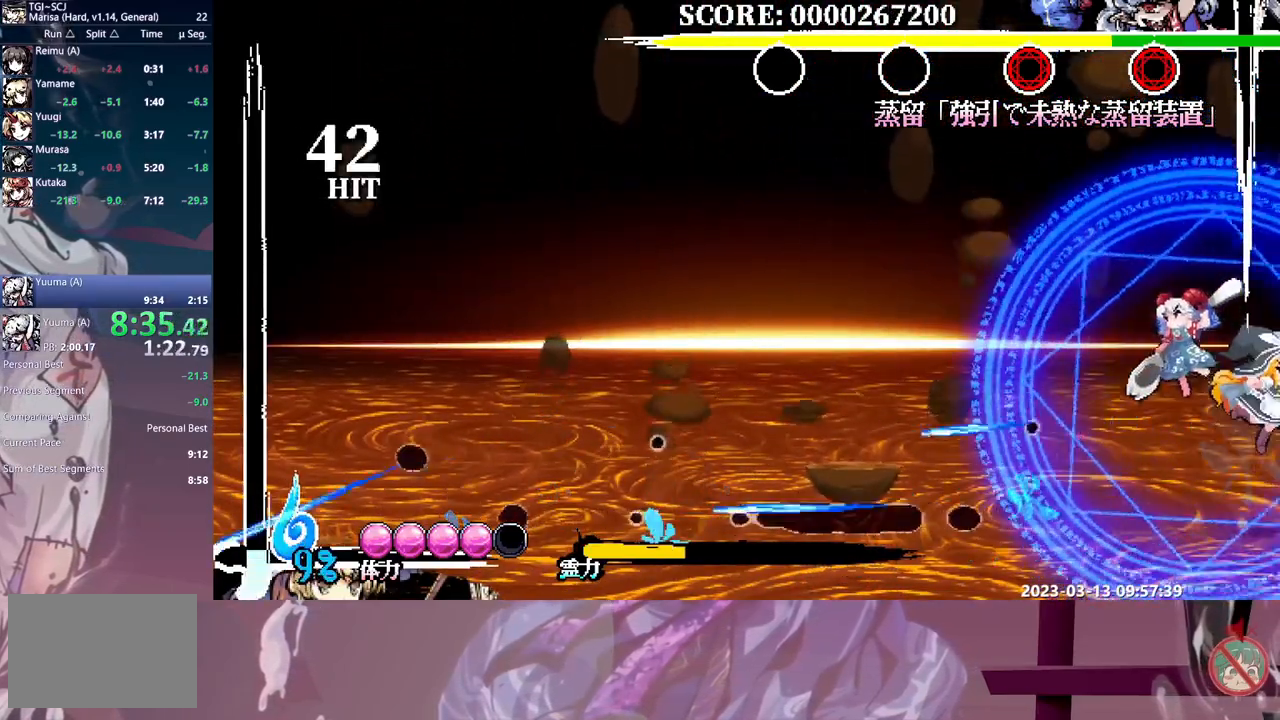
{"dt_ms": 1000, "buttons": []}
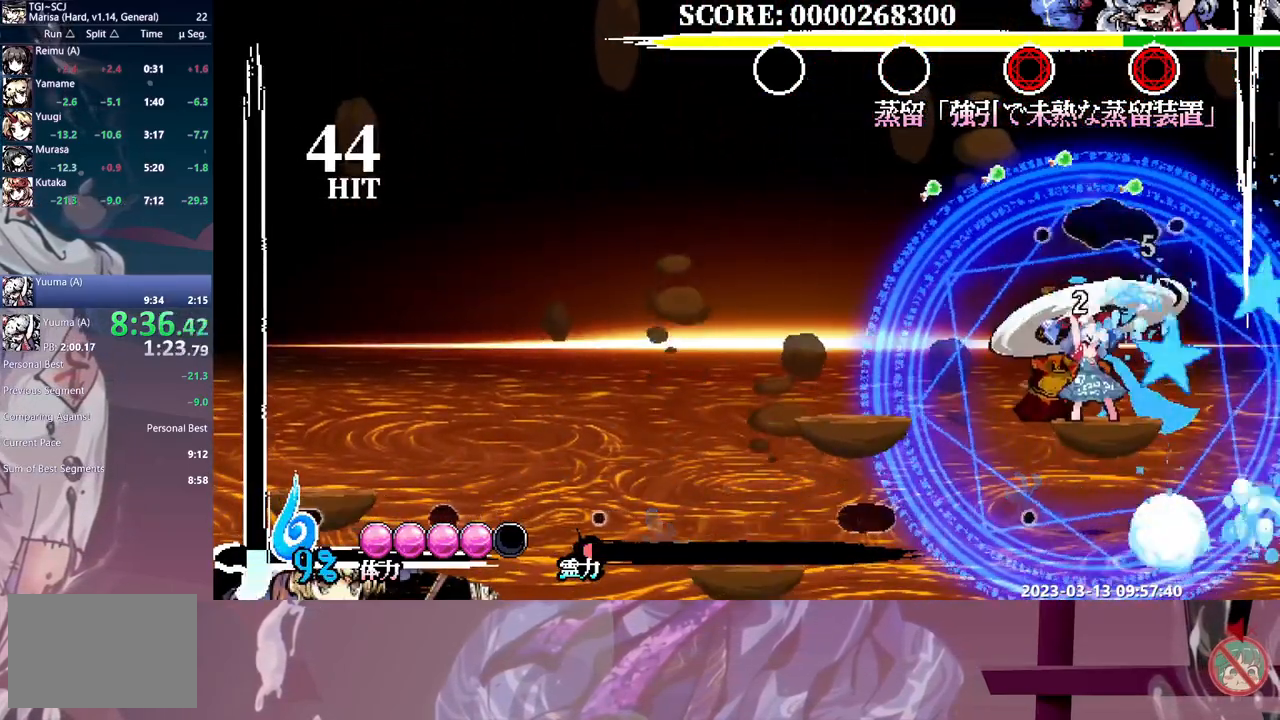
{"dt_ms": 500, "buttons": ["Y", "DPAD_RIGHT"], "events": [[133, "DPAD_RIGHT", "down"], [150, "B", "down"], [200, "B", "up"], [333, "Y", "down"], [400, "Y", "up"], [467, "Y", "down"]]}
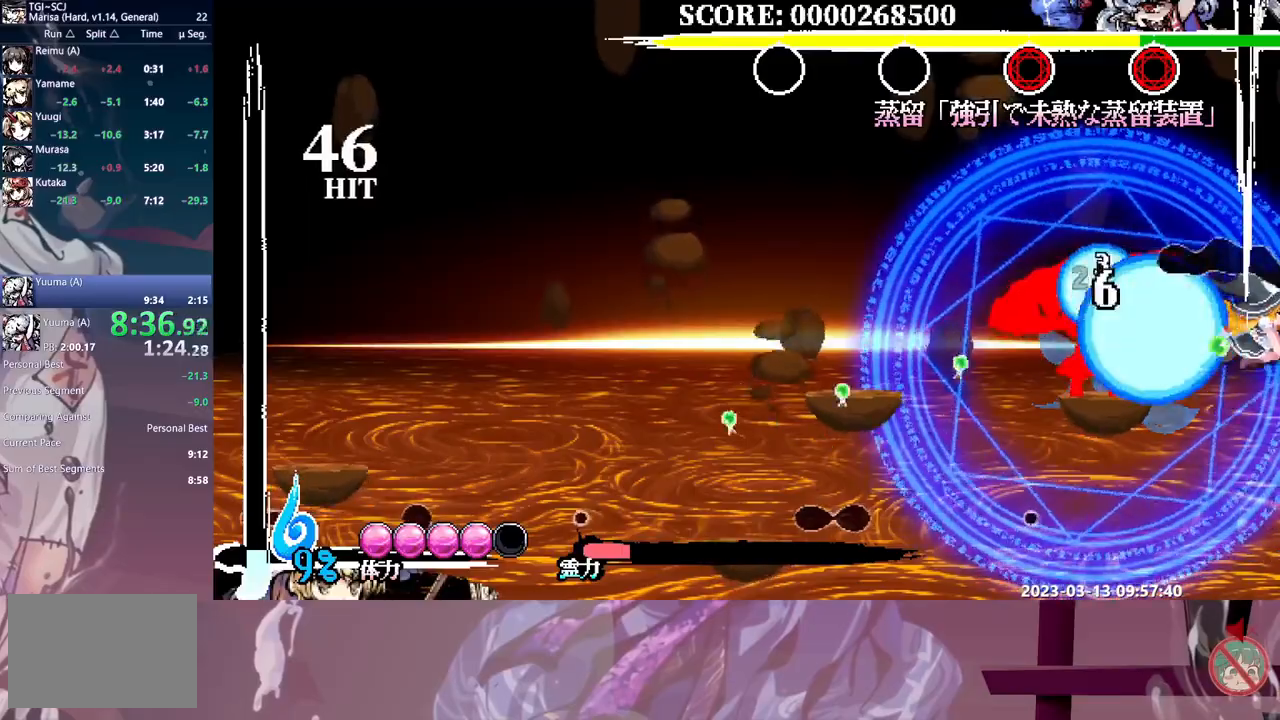
{"dt_ms": 500, "buttons": [], "events": [[33, "Y", "up"], [50, "DPAD_RIGHT", "up"], [100, "Y", "down"], [150, "Y", "up"]]}